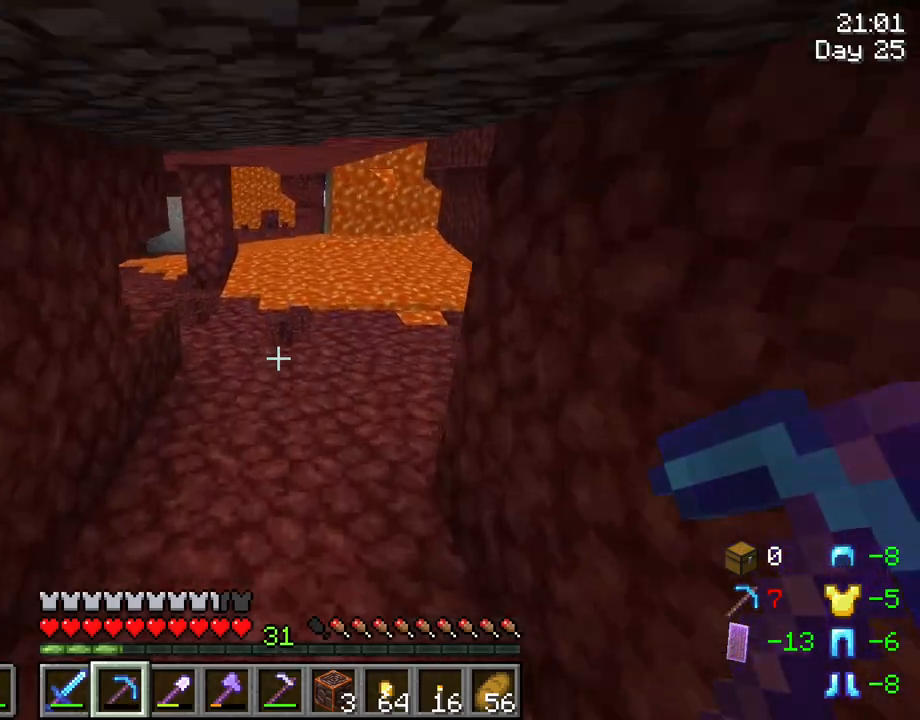
Gameplay with keyboard and mouse; each line is a JSON object with the keys and mouse buttons held at the frame after it. "events" lists presses ("down") and releases ("up") of "1", "2", "3", "4", "5", "a", "alt", "c", "caps_lock", "ctrl", "d", "e", "f", "g", "q", "r", "s", "shift", "space", "t", "tab", "v", "w", "x", "z", "mouse_left", "mouse_wheel" and "mouse_right" between this image and that frame as [ms after this image, input, new state], when the widget could be followed in between. "mouse_left", "mouse_wheel", "mouse_right" = the "left", "wheel", "right" buttons of the "mouse" list. No other keys are recorded. Fast repeated clicks can show as one long hold. "wheel" means that the mouse wheel is clicked or scrolled. "mouse_move" is the direction in which the mouse moves at that frame (one of eight, or "still"), when it could be read.
{"keys": ["space", "w"], "mouse": [], "mouse_move": "still", "events": [[100, "a", "down"], [283, "a", "up"]]}
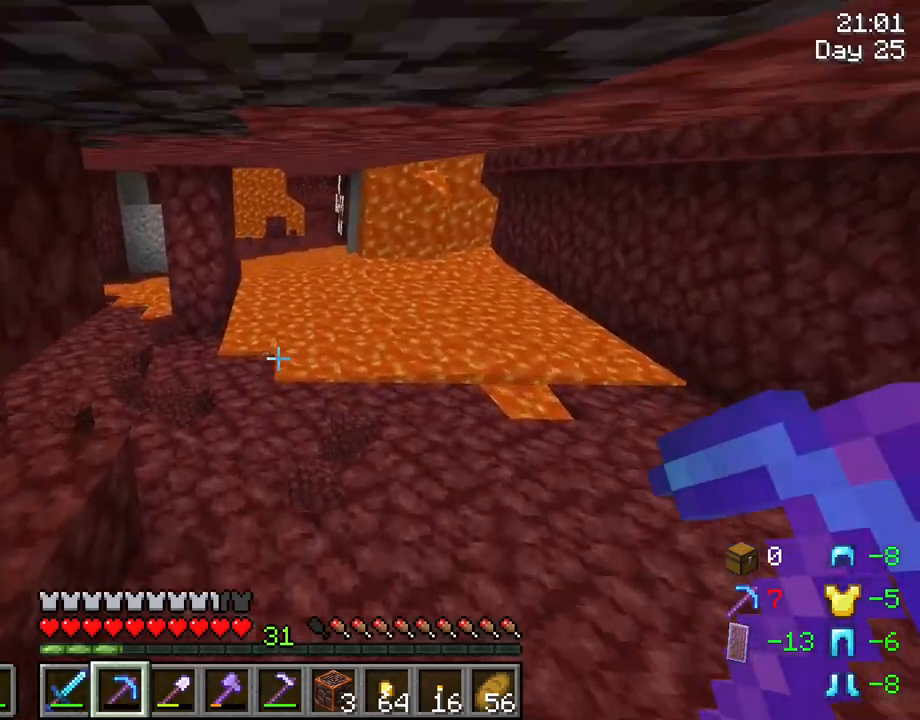
{"keys": ["a"], "mouse": [], "mouse_move": "still", "events": [[166, "space", "up"], [400, "w", "up"], [483, "a", "down"]]}
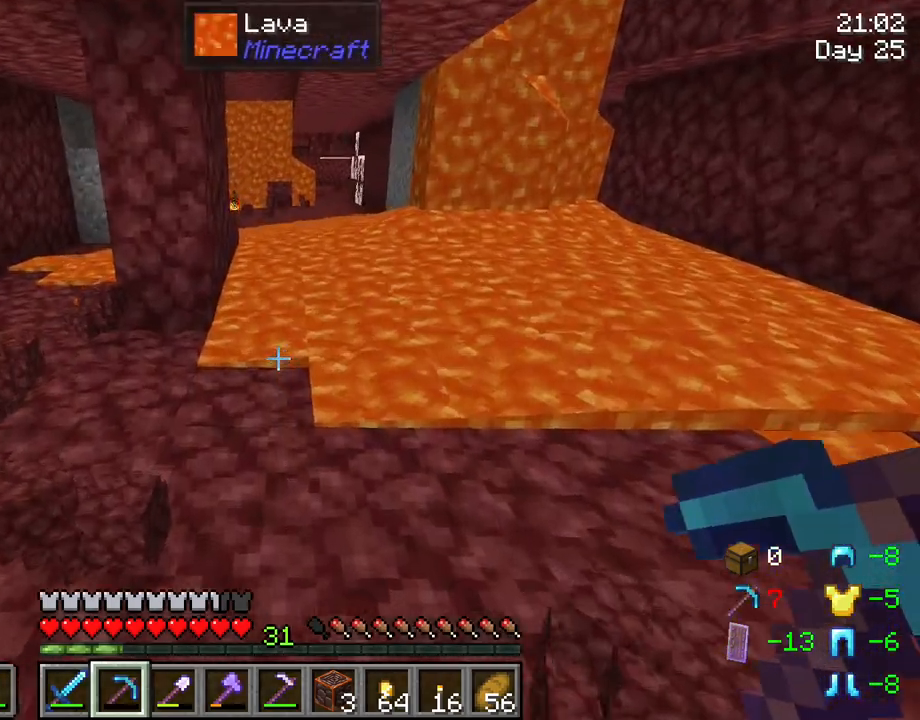
{"keys": ["w"], "mouse": [], "mouse_move": "still", "events": [[83, "a", "up"], [366, "w", "down"]]}
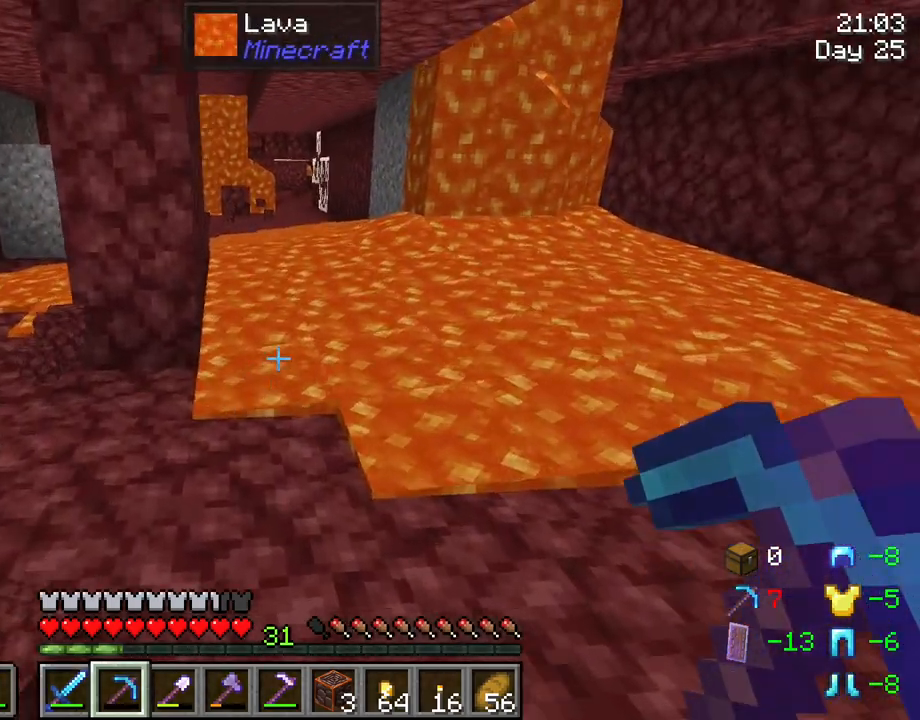
{"keys": [], "mouse": [], "mouse_move": "still", "events": [[16, "w", "up"], [333, "w", "down"], [433, "w", "up"]]}
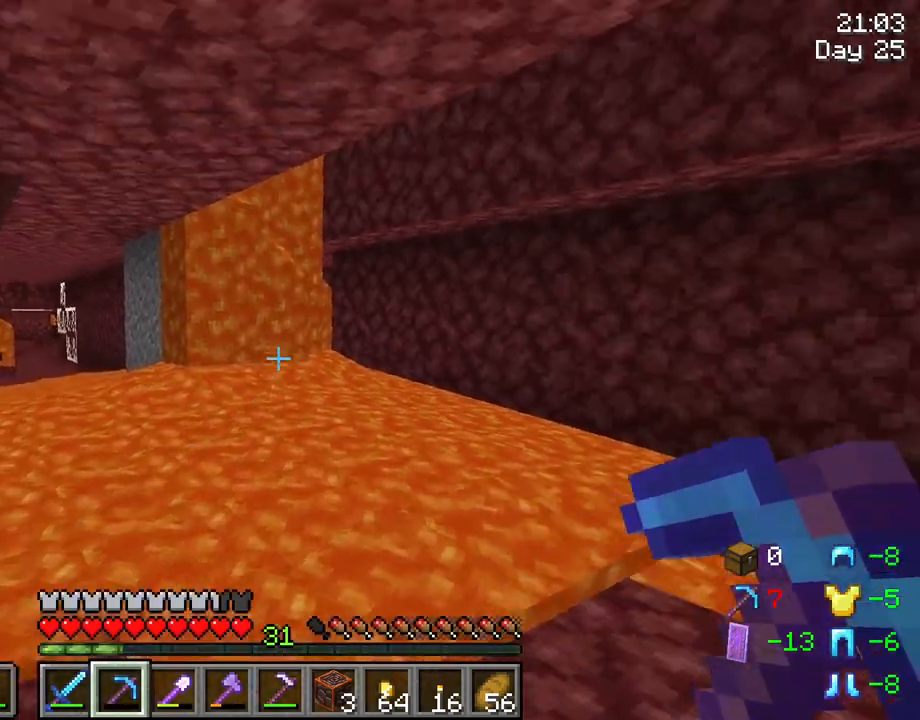
{"keys": ["e"], "mouse": [], "mouse_move": "still", "events": [[450, "e", "down"]]}
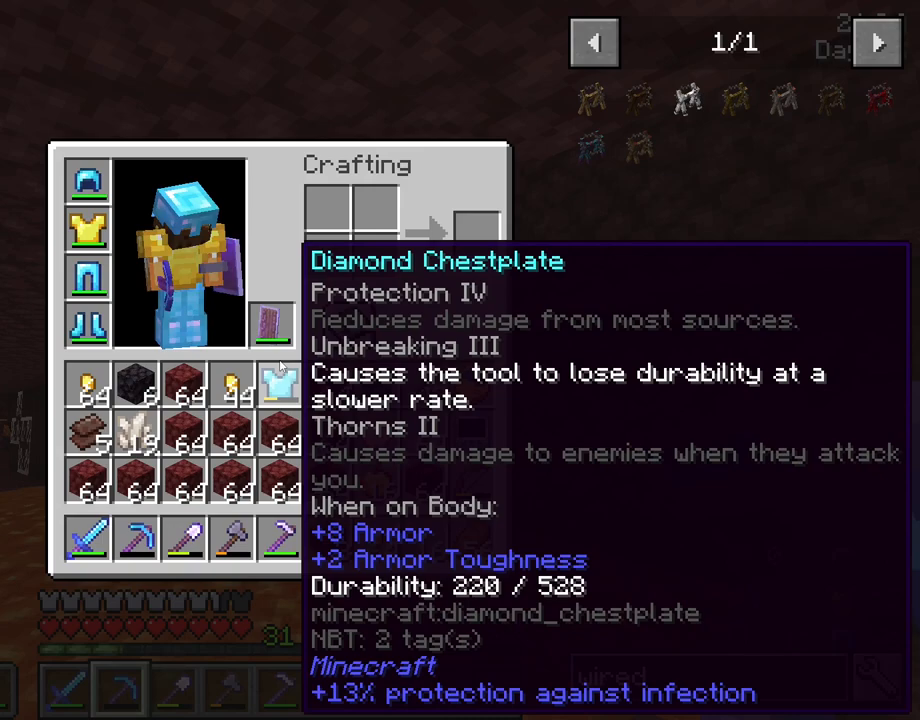
{"keys": [], "mouse": [], "mouse_move": "still", "events": [[33, "e", "up"]]}
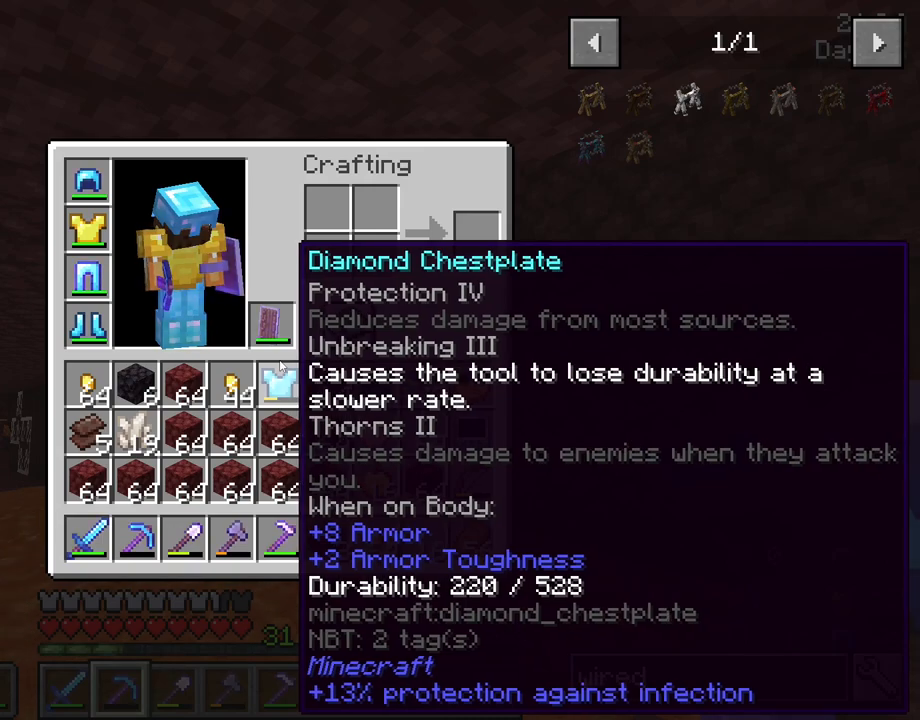
{"keys": [], "mouse": [], "mouse_move": "down-left", "events": []}
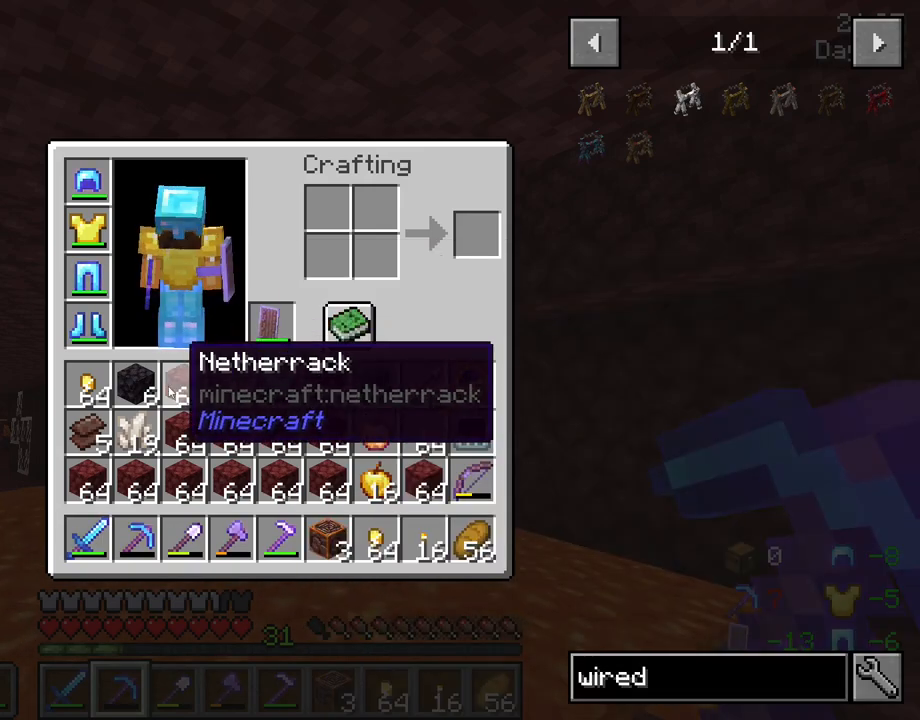
{"keys": ["q"], "mouse": [], "mouse_move": "still", "events": [[166, "q", "down"]]}
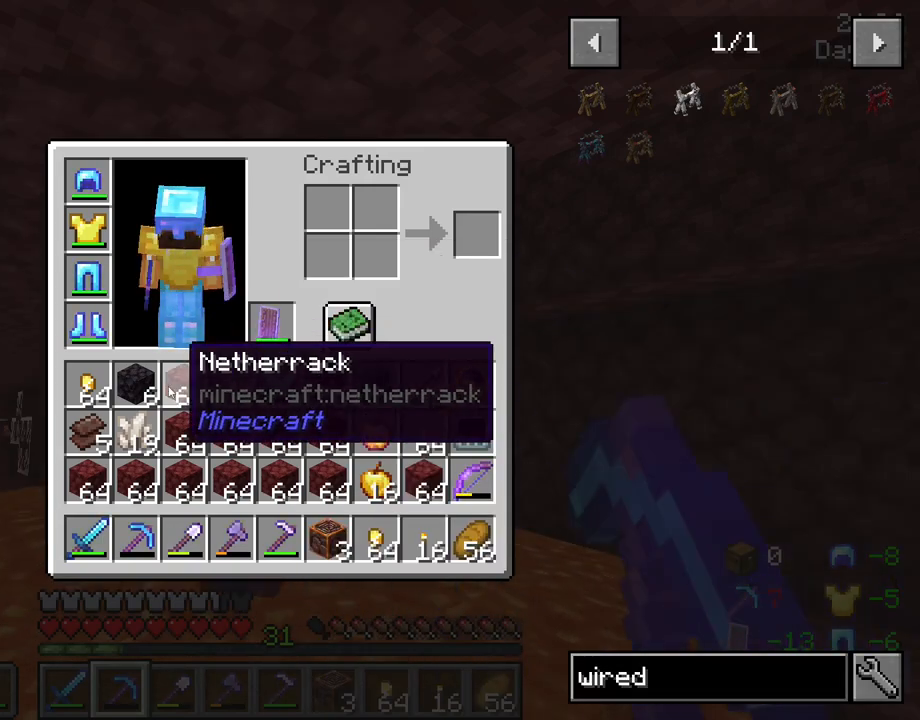
{"keys": ["q"], "mouse": [], "mouse_move": "still", "events": []}
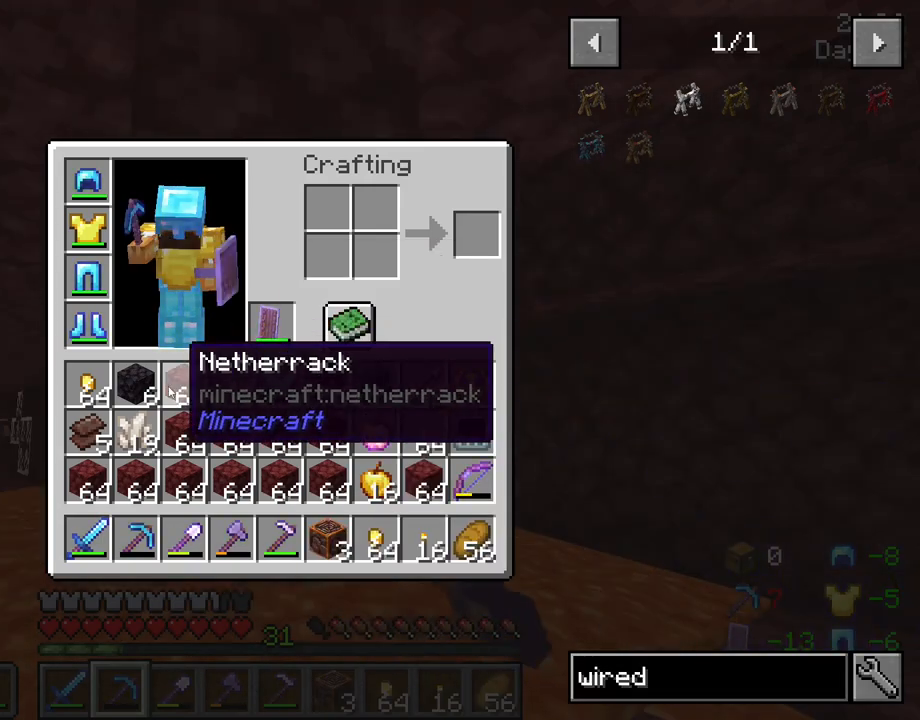
{"keys": ["q"], "mouse": [], "mouse_move": "still", "events": []}
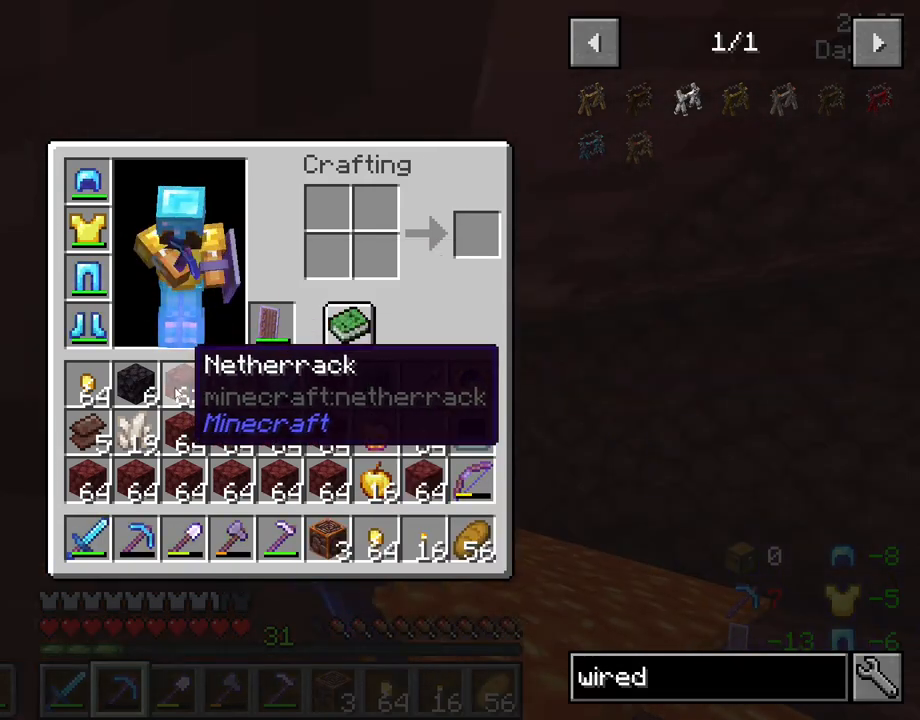
{"keys": ["q"], "mouse": [], "mouse_move": "still", "events": []}
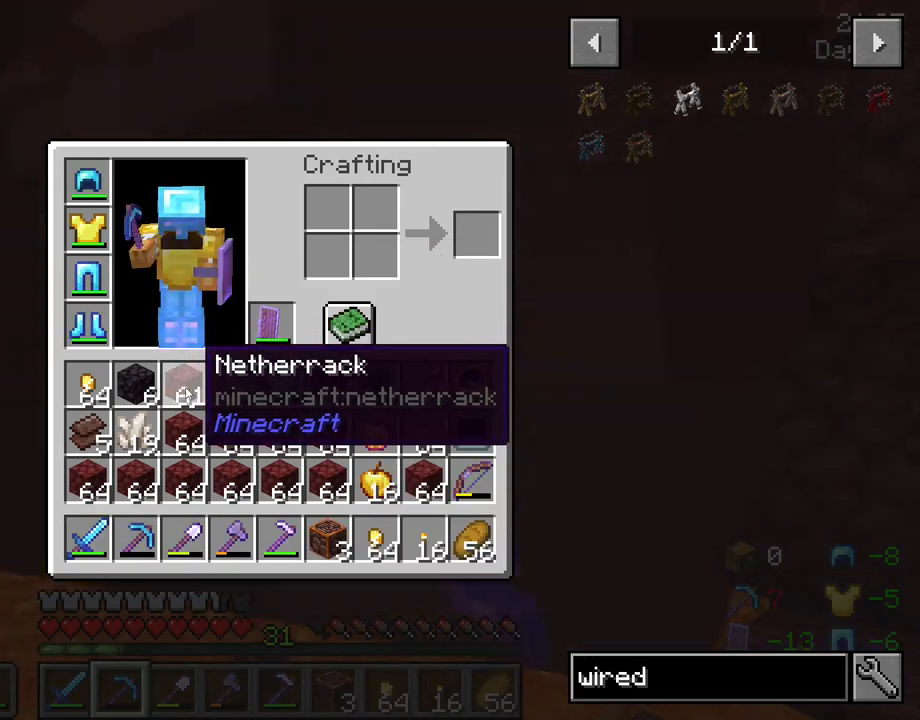
{"keys": ["q"], "mouse": [], "mouse_move": "still", "events": []}
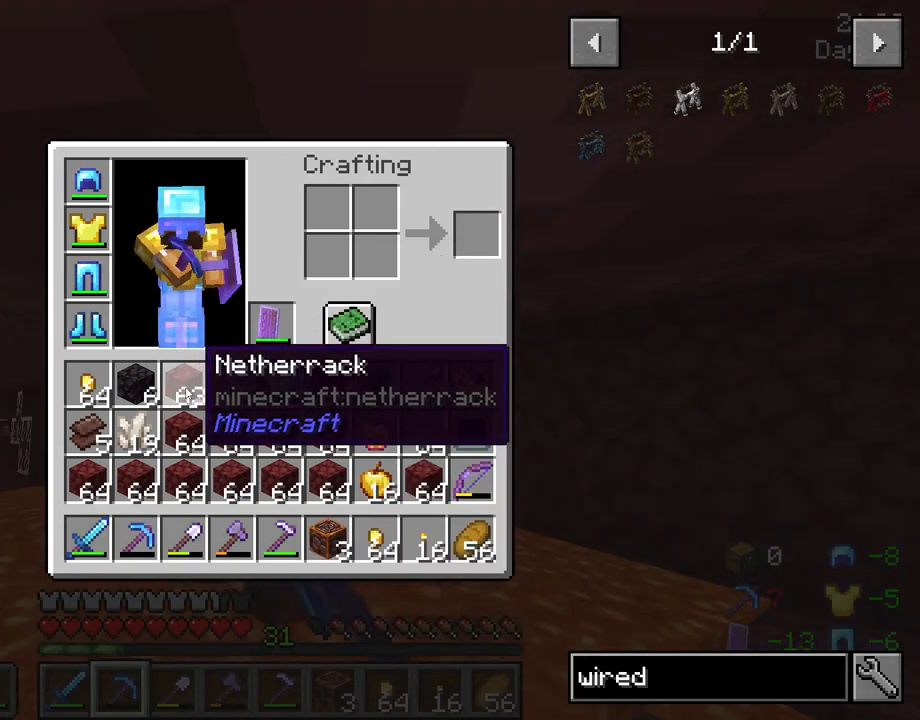
{"keys": ["q"], "mouse": [], "mouse_move": "still", "events": []}
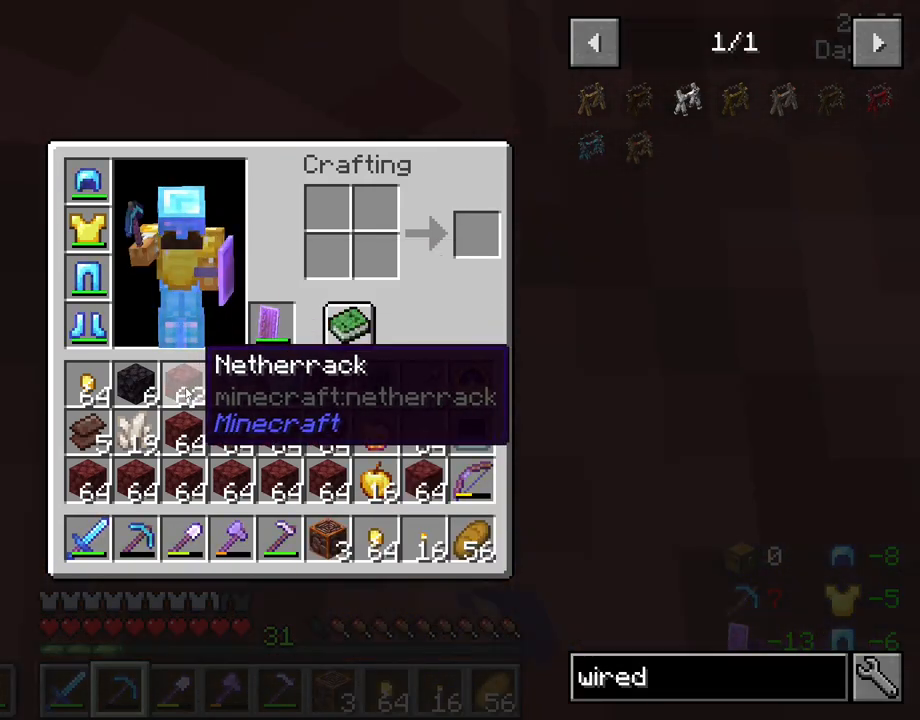
{"keys": ["q"], "mouse": [], "mouse_move": "still", "events": []}
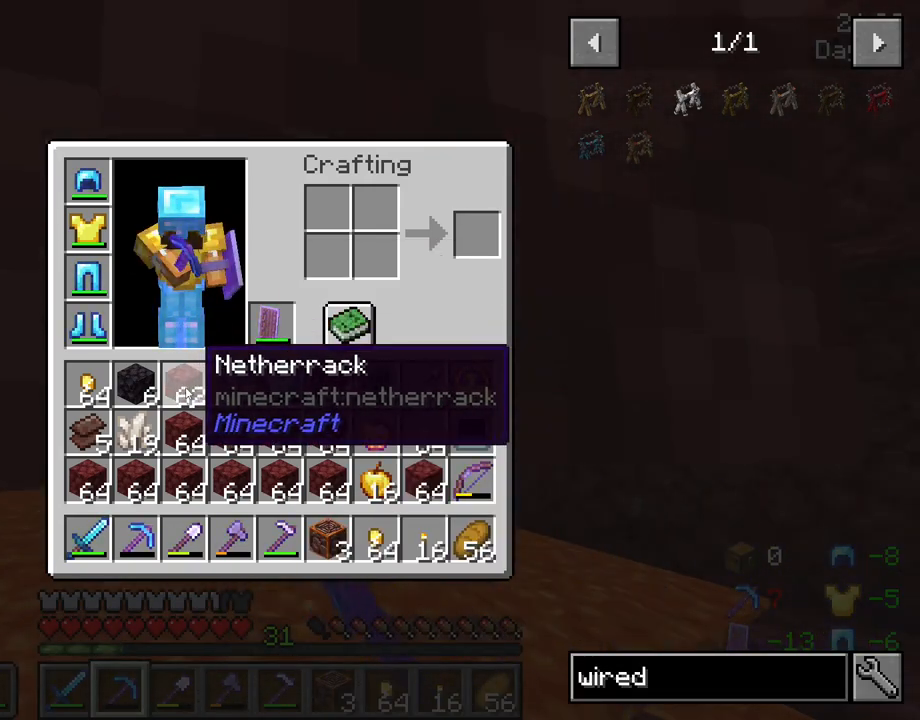
{"keys": ["q"], "mouse": [], "mouse_move": "still", "events": []}
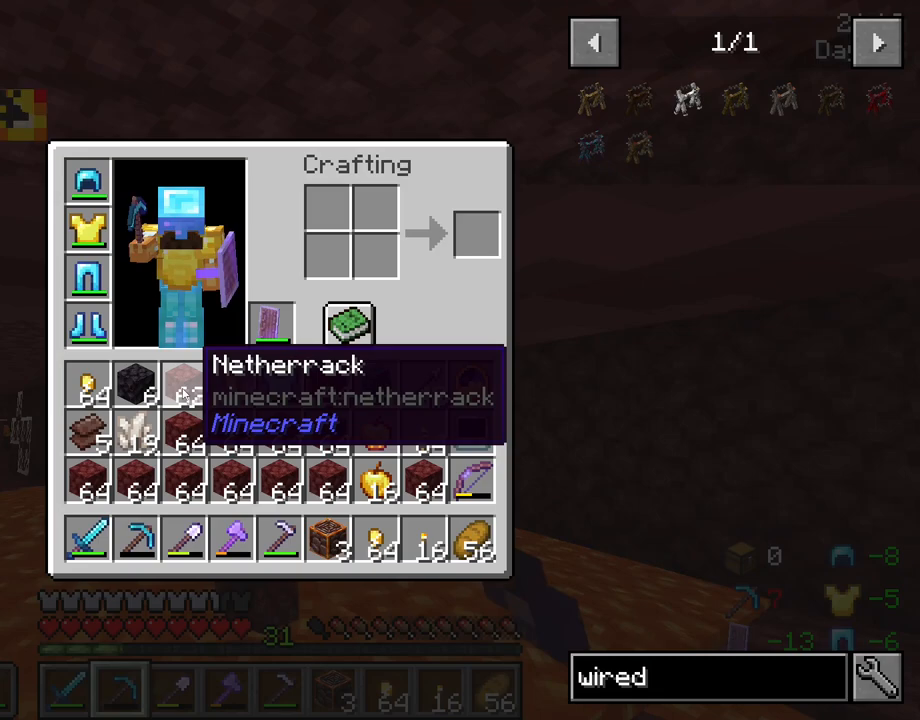
{"keys": ["q"], "mouse": [], "mouse_move": "still", "events": []}
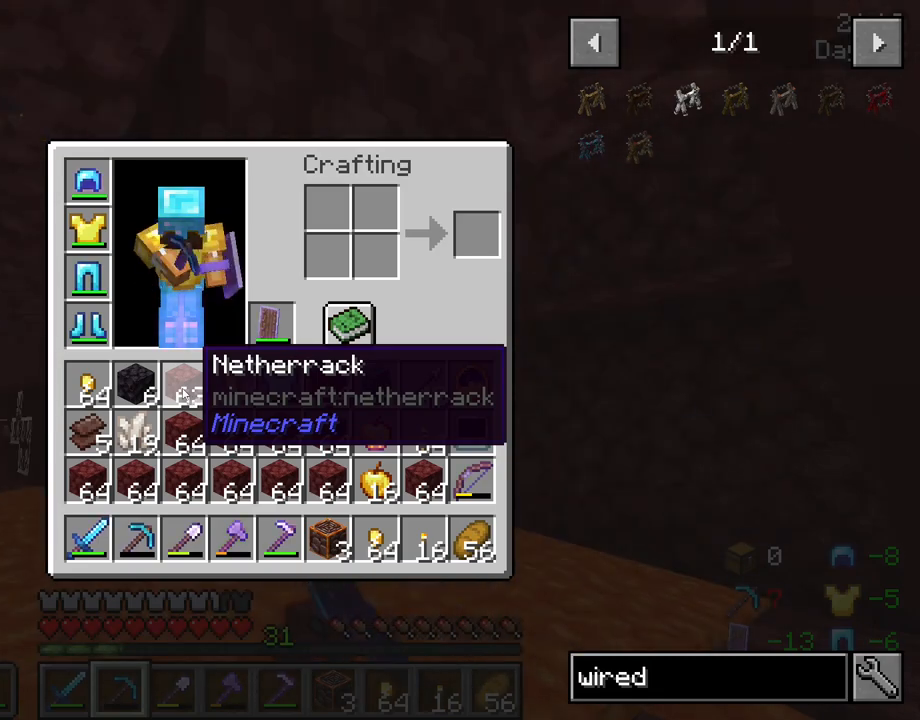
{"keys": ["q"], "mouse": [], "mouse_move": "still", "events": []}
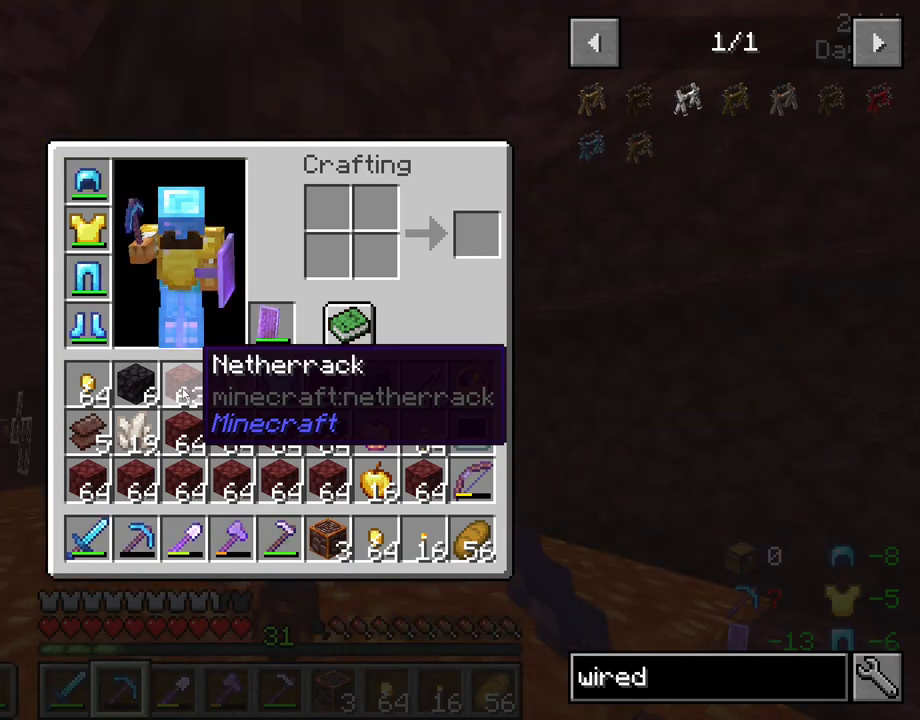
{"keys": ["q"], "mouse": [], "mouse_move": "still", "events": []}
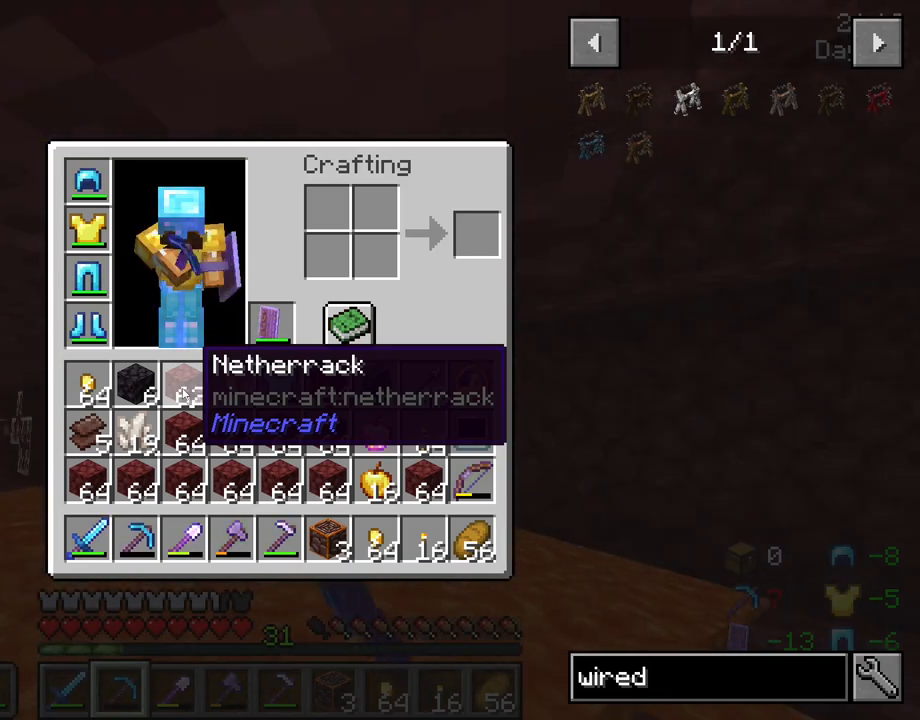
{"keys": ["q"], "mouse": [], "mouse_move": "still", "events": []}
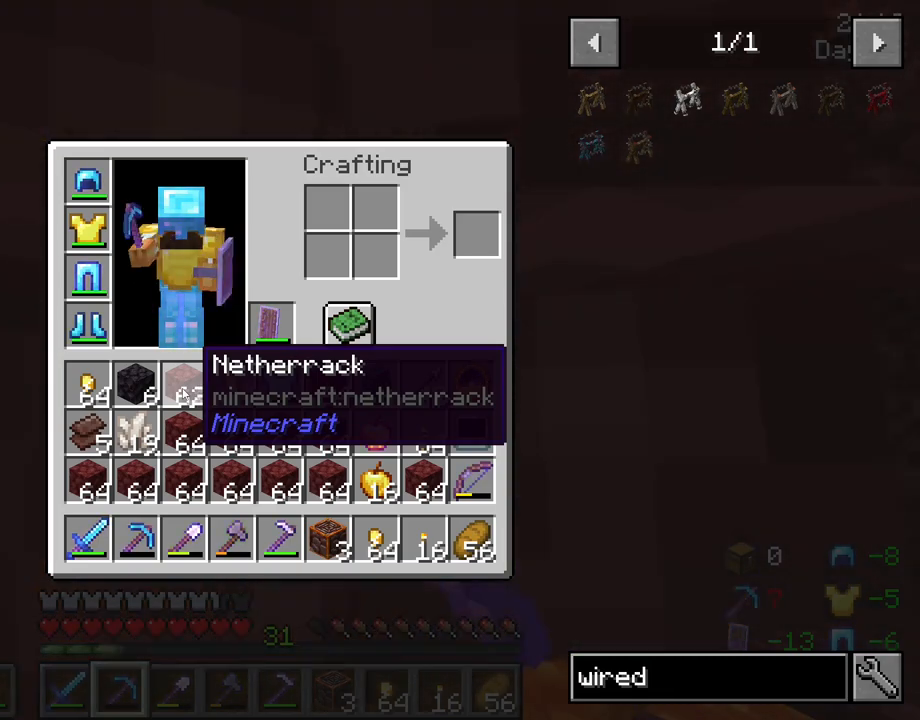
{"keys": ["q"], "mouse": [], "mouse_move": "still", "events": []}
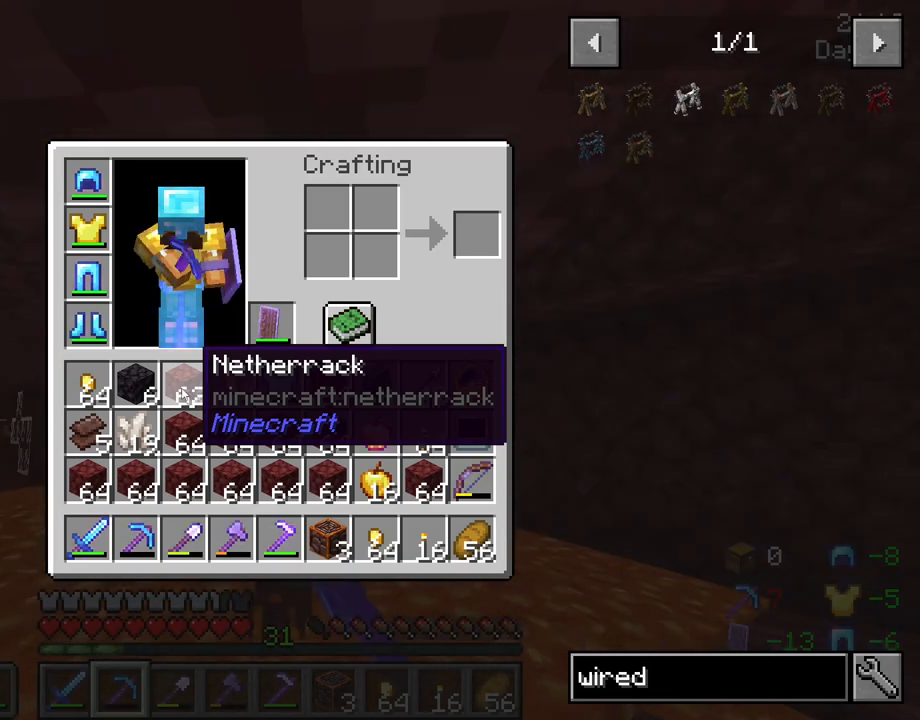
{"keys": ["q"], "mouse": [], "mouse_move": "still", "events": []}
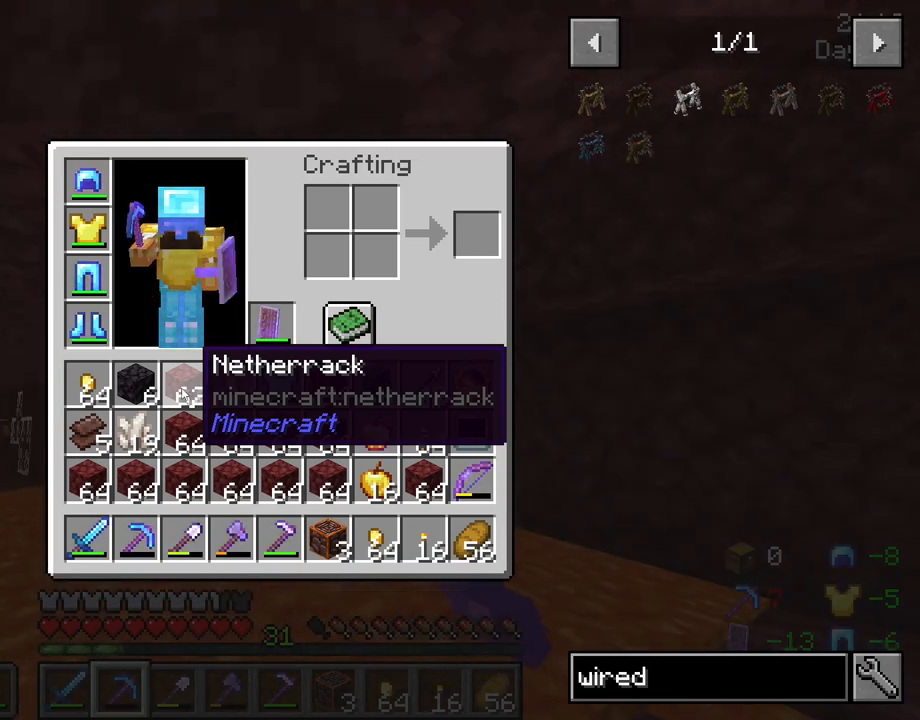
{"keys": ["q"], "mouse": [], "mouse_move": "still", "events": []}
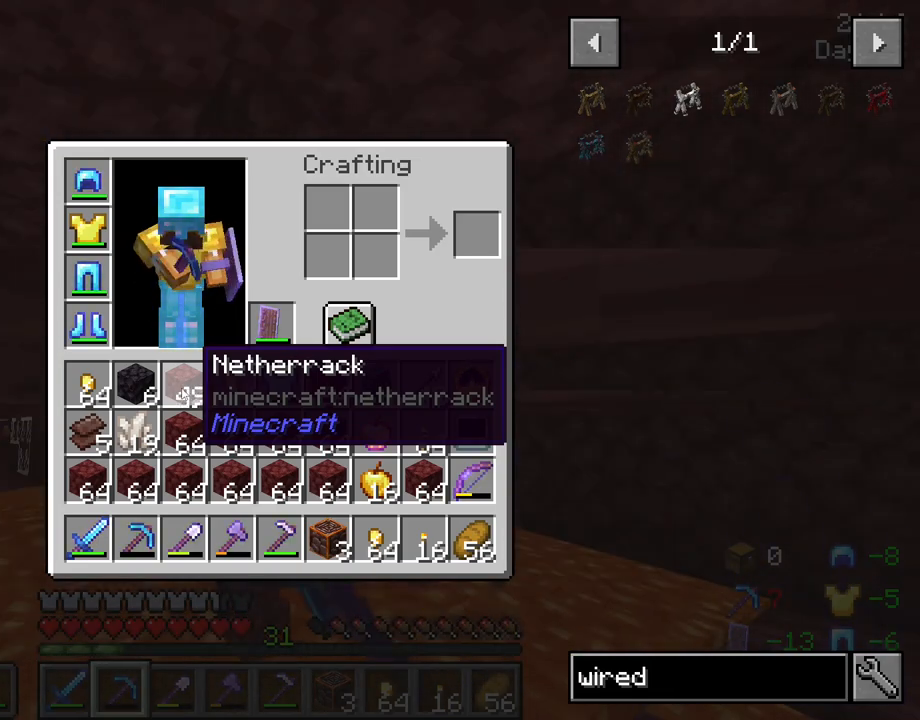
{"keys": ["q"], "mouse": [], "mouse_move": "still", "events": []}
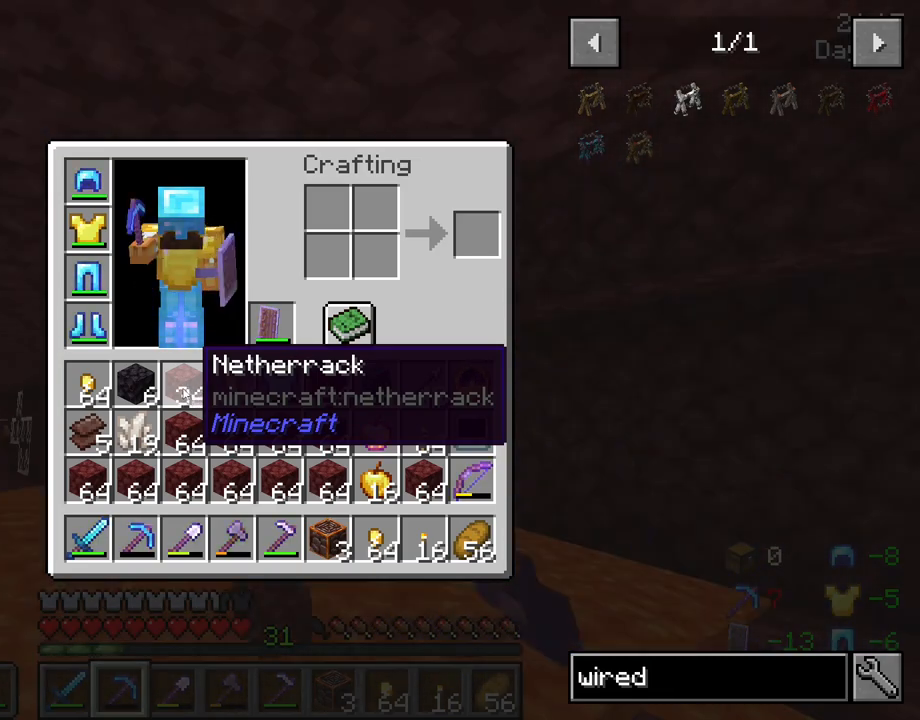
{"keys": ["q"], "mouse": [], "mouse_move": "still", "events": []}
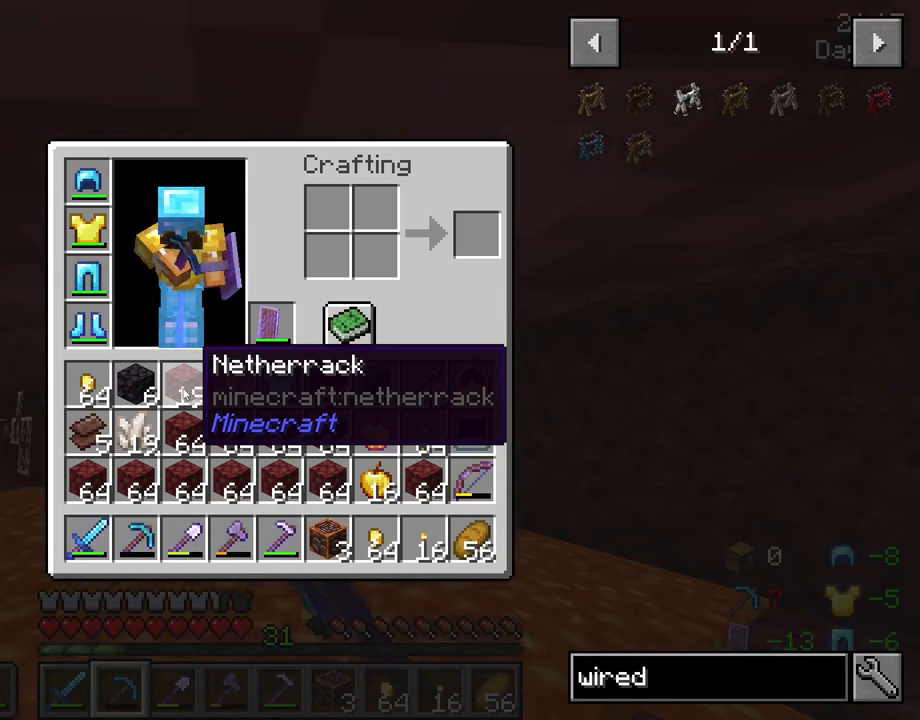
{"keys": ["q"], "mouse": [], "mouse_move": "still", "events": []}
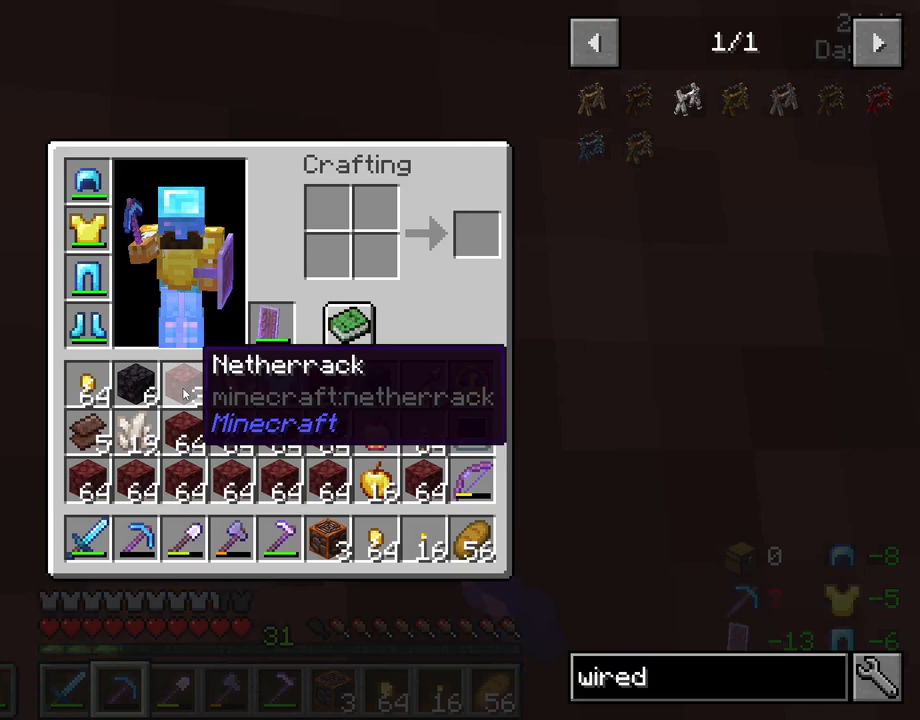
{"keys": ["q"], "mouse": [], "mouse_move": "still", "events": []}
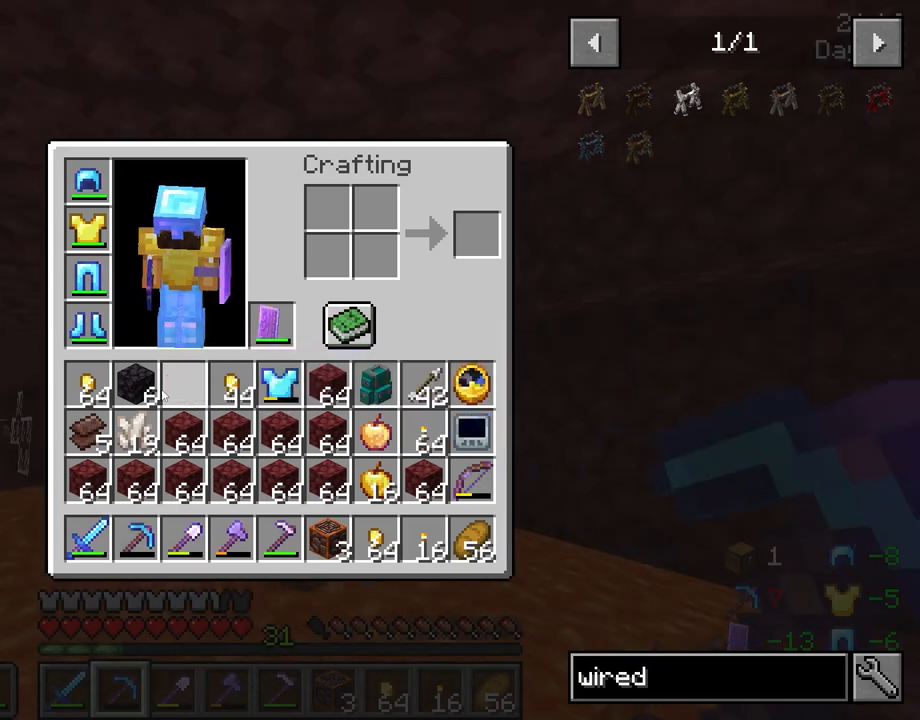
{"keys": ["q"], "mouse": [], "mouse_move": "still", "events": []}
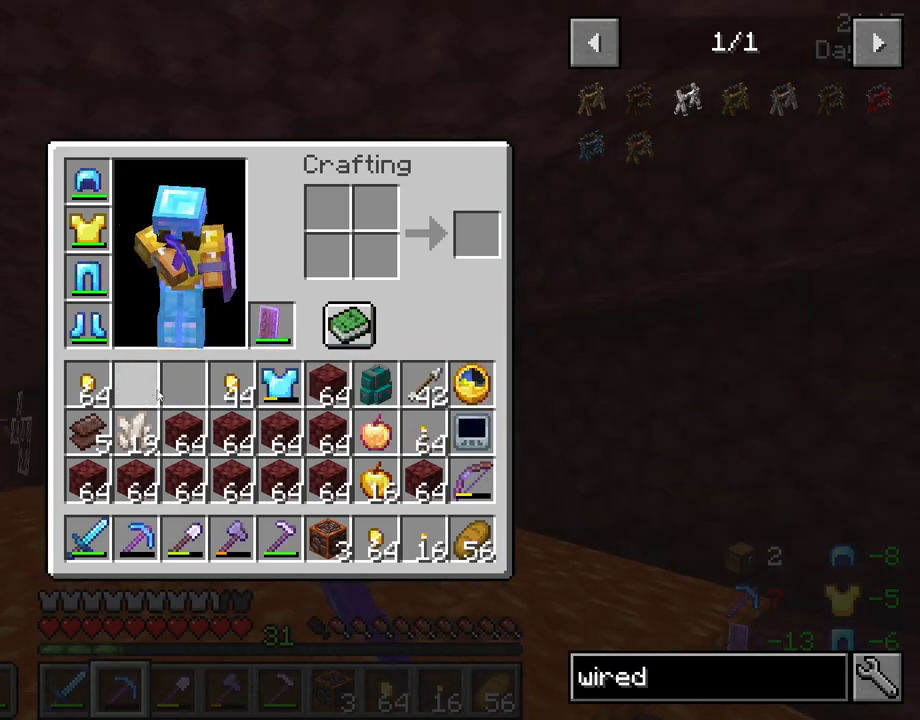
{"keys": ["q"], "mouse": [], "mouse_move": "still", "events": []}
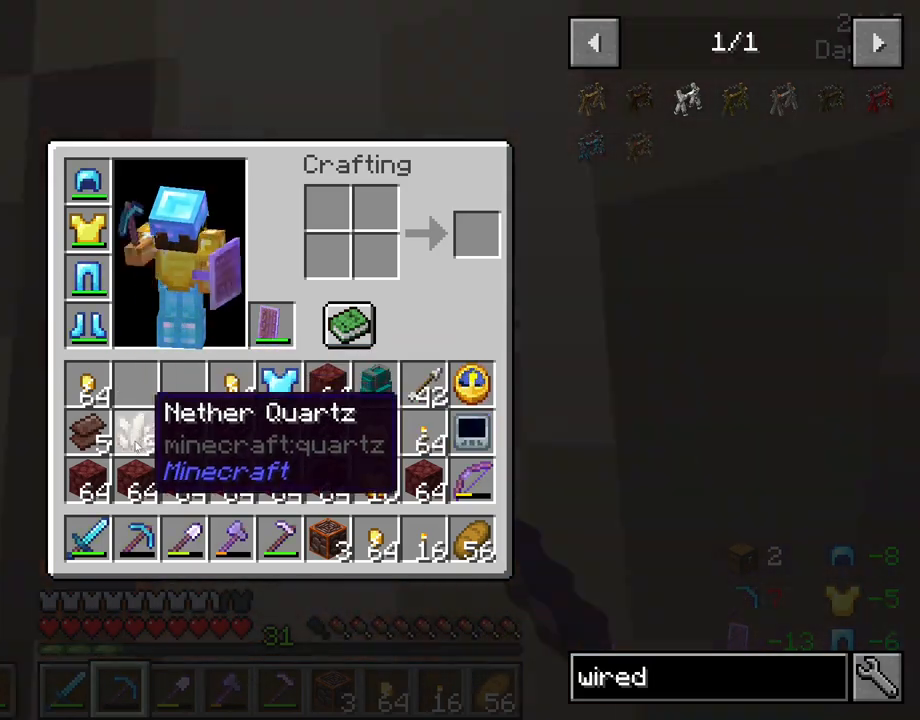
{"keys": ["q"], "mouse": [], "mouse_move": "still", "events": []}
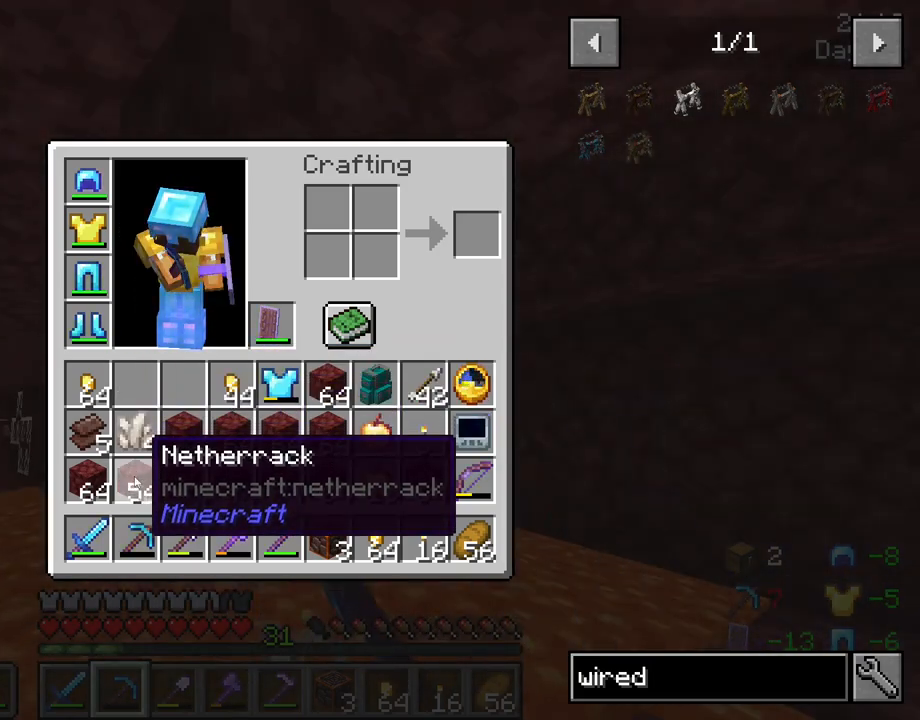
{"keys": ["q"], "mouse": [], "mouse_move": "still", "events": []}
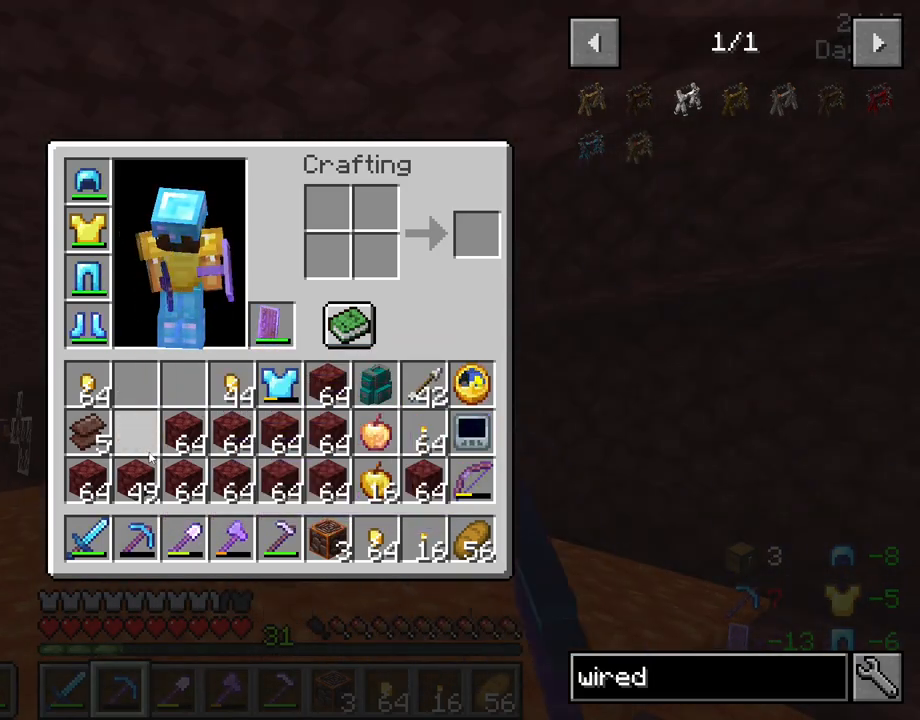
{"keys": ["q"], "mouse": [], "mouse_move": "left", "events": []}